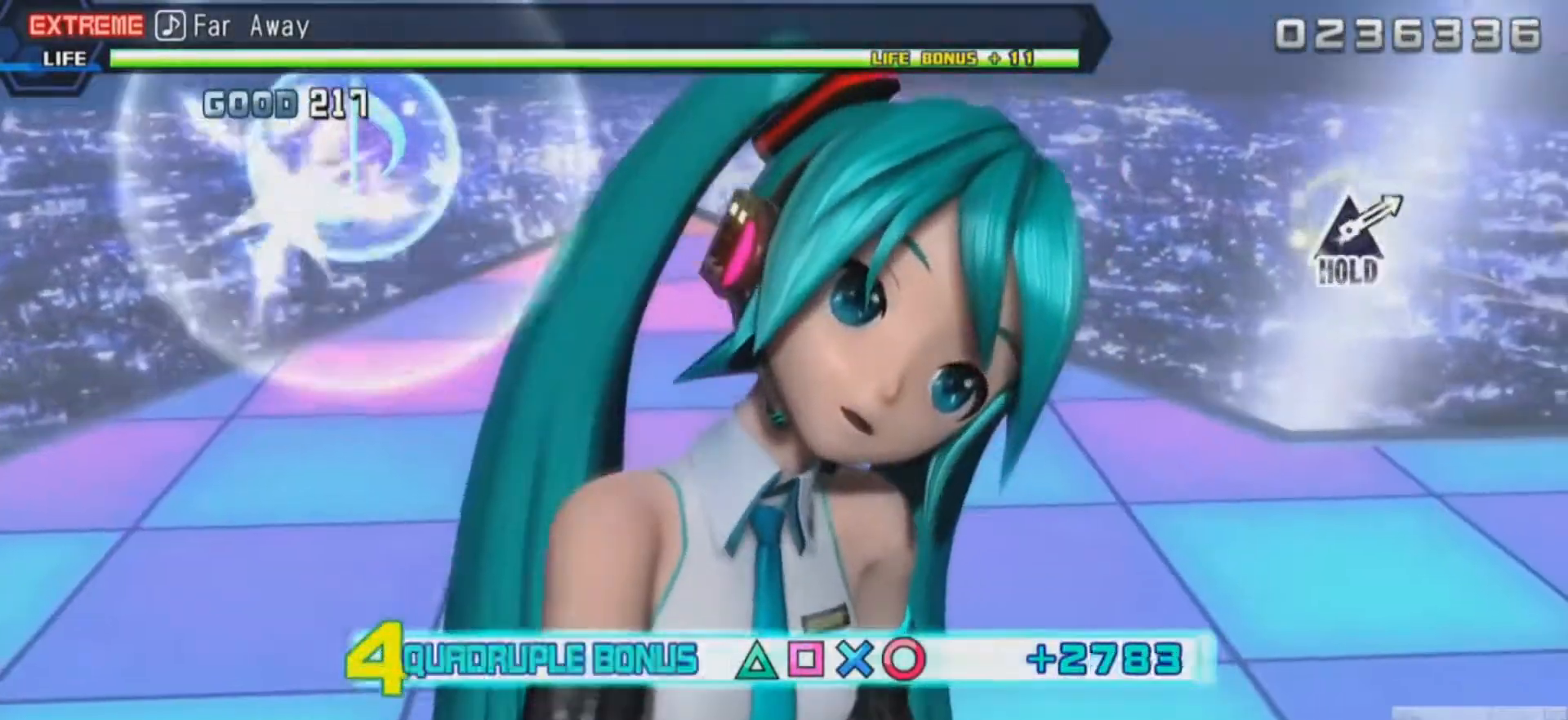
Gameplay with a controller (PlayStation layout); each line is a JSON object with the inputs held at the frame after it. "events" lists button and stick changes between this image and that frame as [ms after this image, input, new state], when the widget could be followed in between. Not read: L3 R3 left_stick right_stick.
{"buttons": ["L2", "R2"], "events": [[16, "DPAD_RIGHT", "down"], [450, "L2", "down"], [483, "CROSS", "up"], [483, "DPAD_RIGHT", "up"]]}
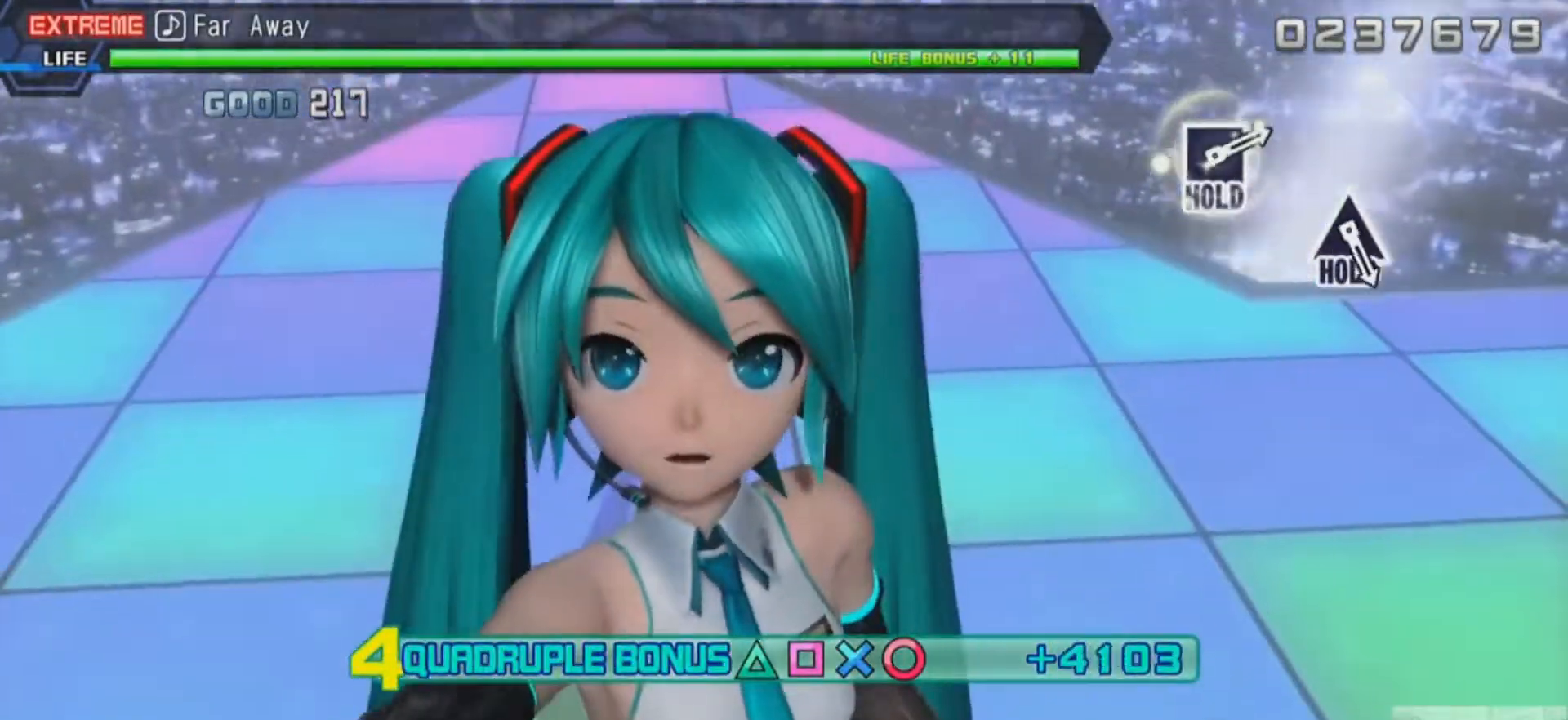
{"buttons": ["L2"], "events": [[50, "R2", "up"]]}
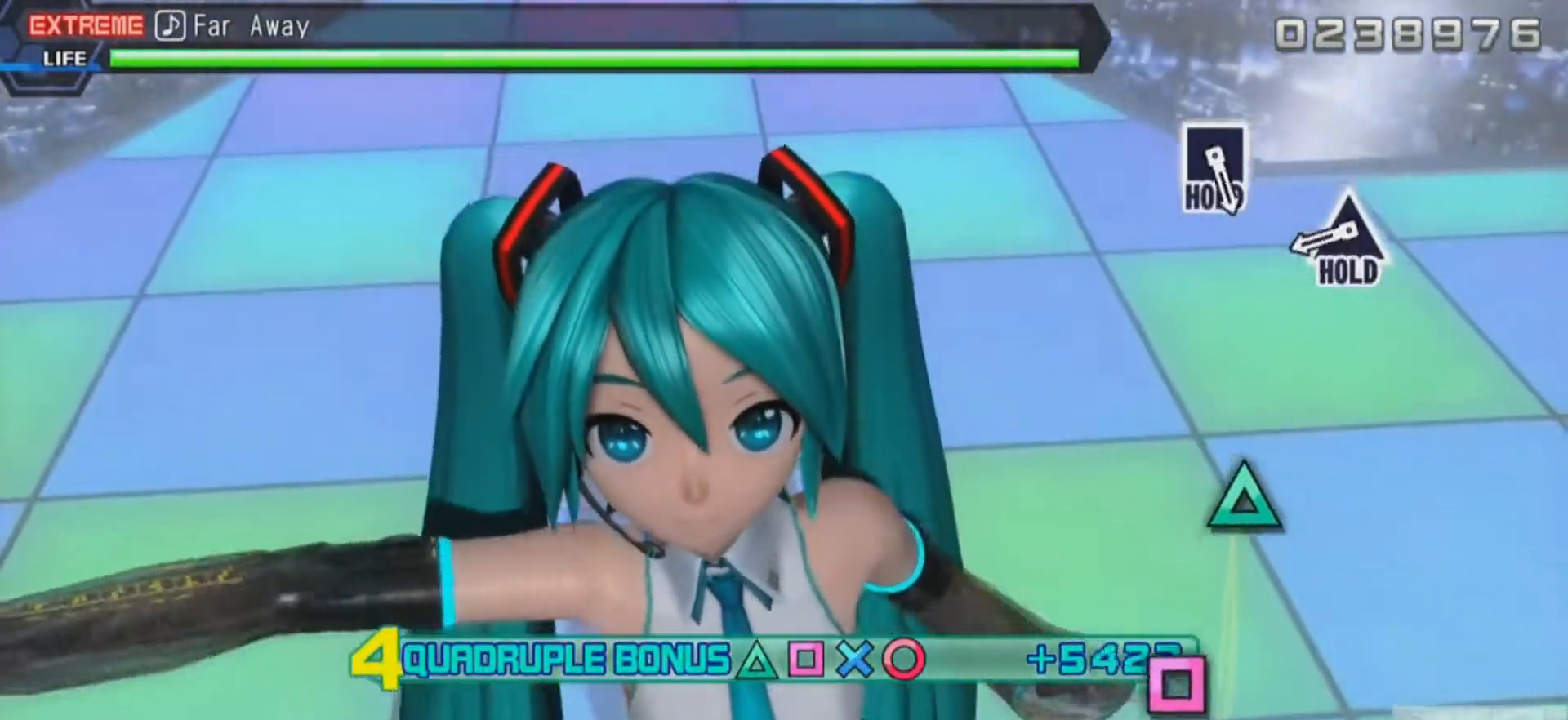
{"buttons": ["L2"], "events": []}
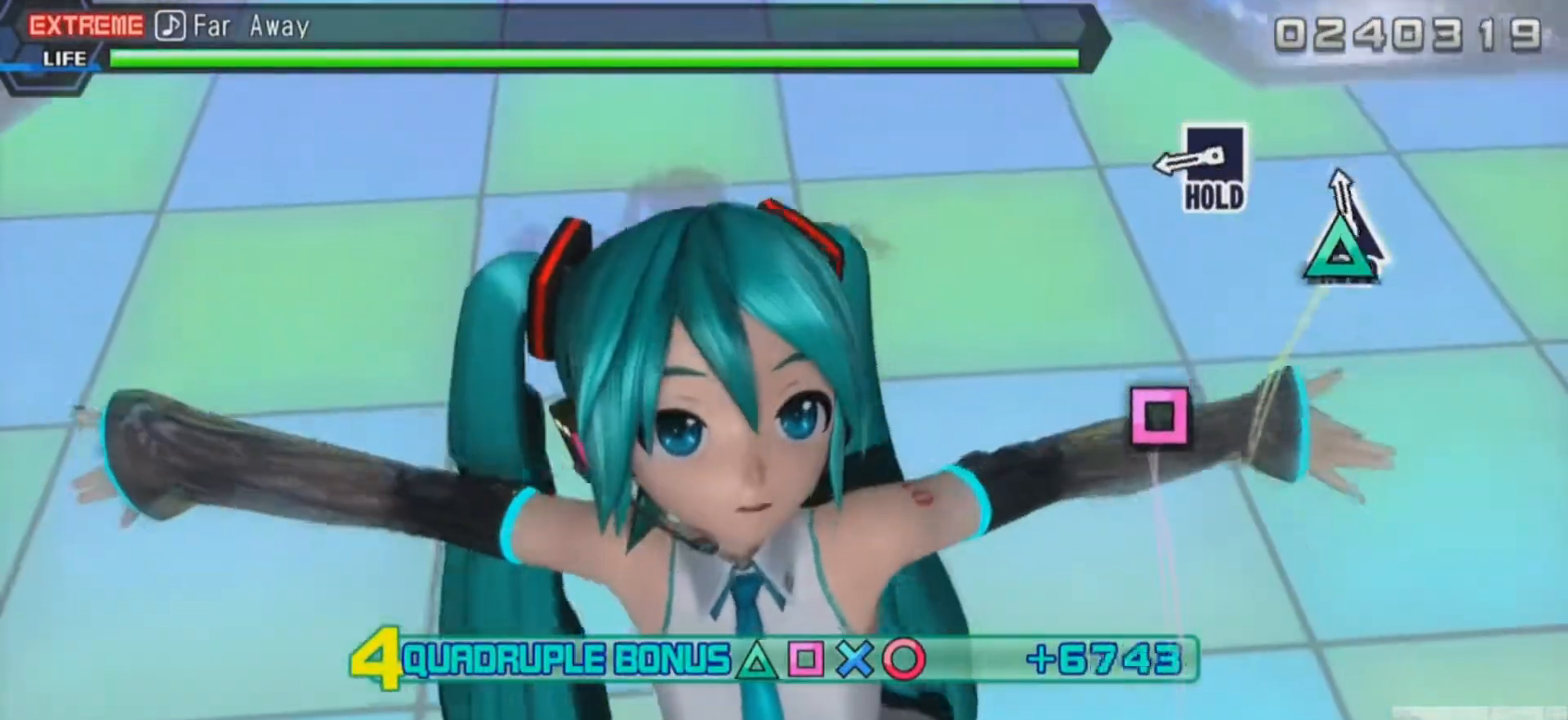
{"buttons": ["L2", "R2"], "events": [[150, "TRIANGLE", "down"], [250, "R2", "down"], [317, "TRIANGLE", "up"]]}
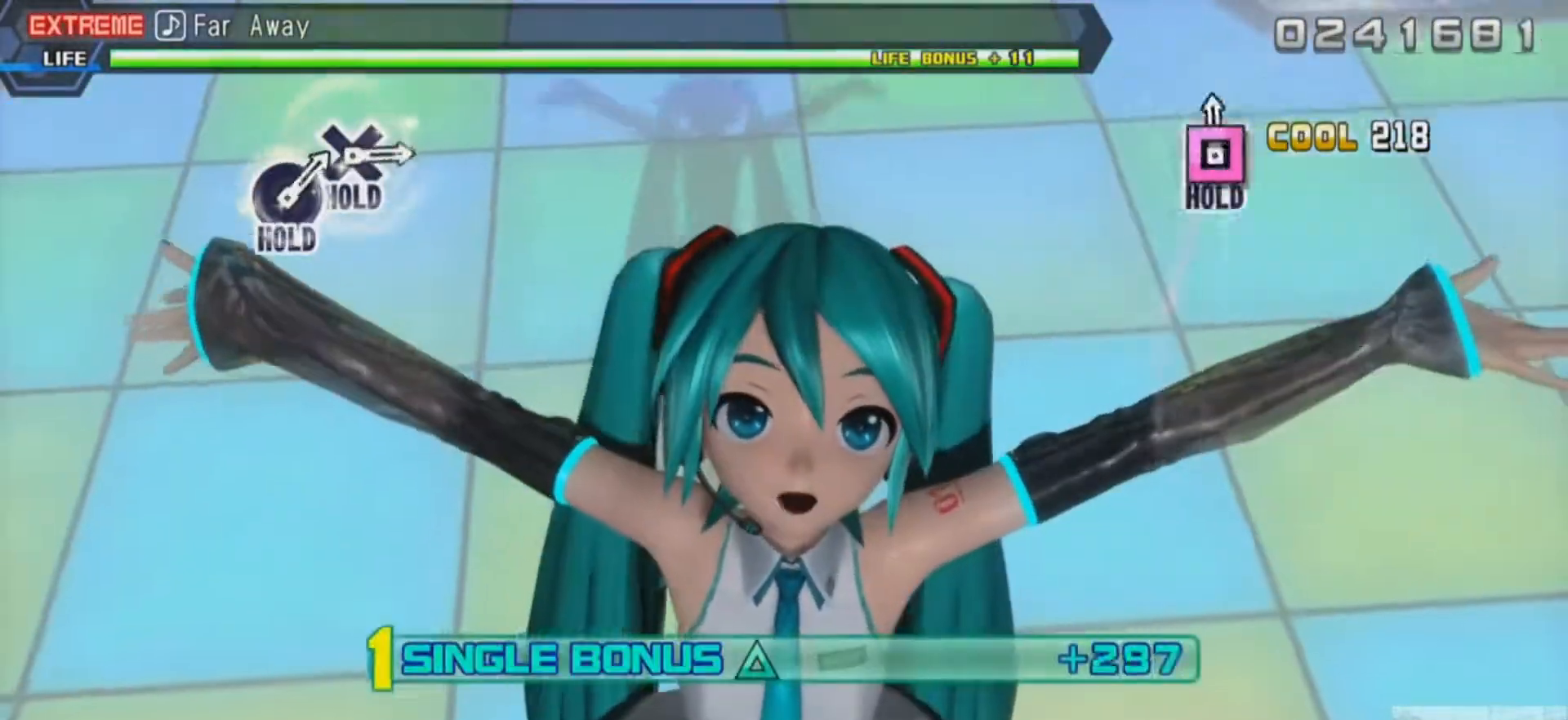
{"buttons": ["L2"], "events": [[116, "SQUARE", "down"], [183, "L2", "up"], [383, "L2", "down"], [450, "SQUARE", "up"], [483, "R2", "up"]]}
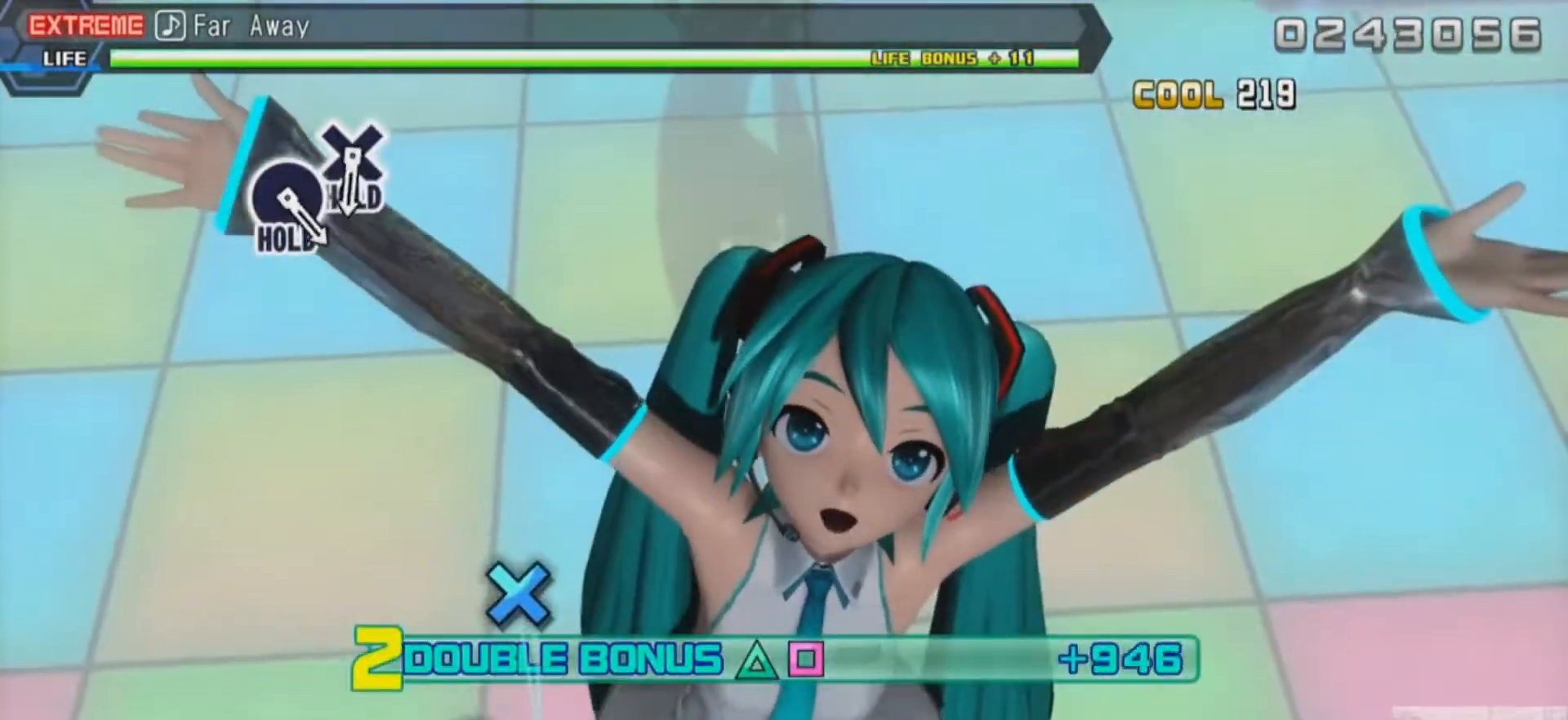
{"buttons": ["L2"], "events": []}
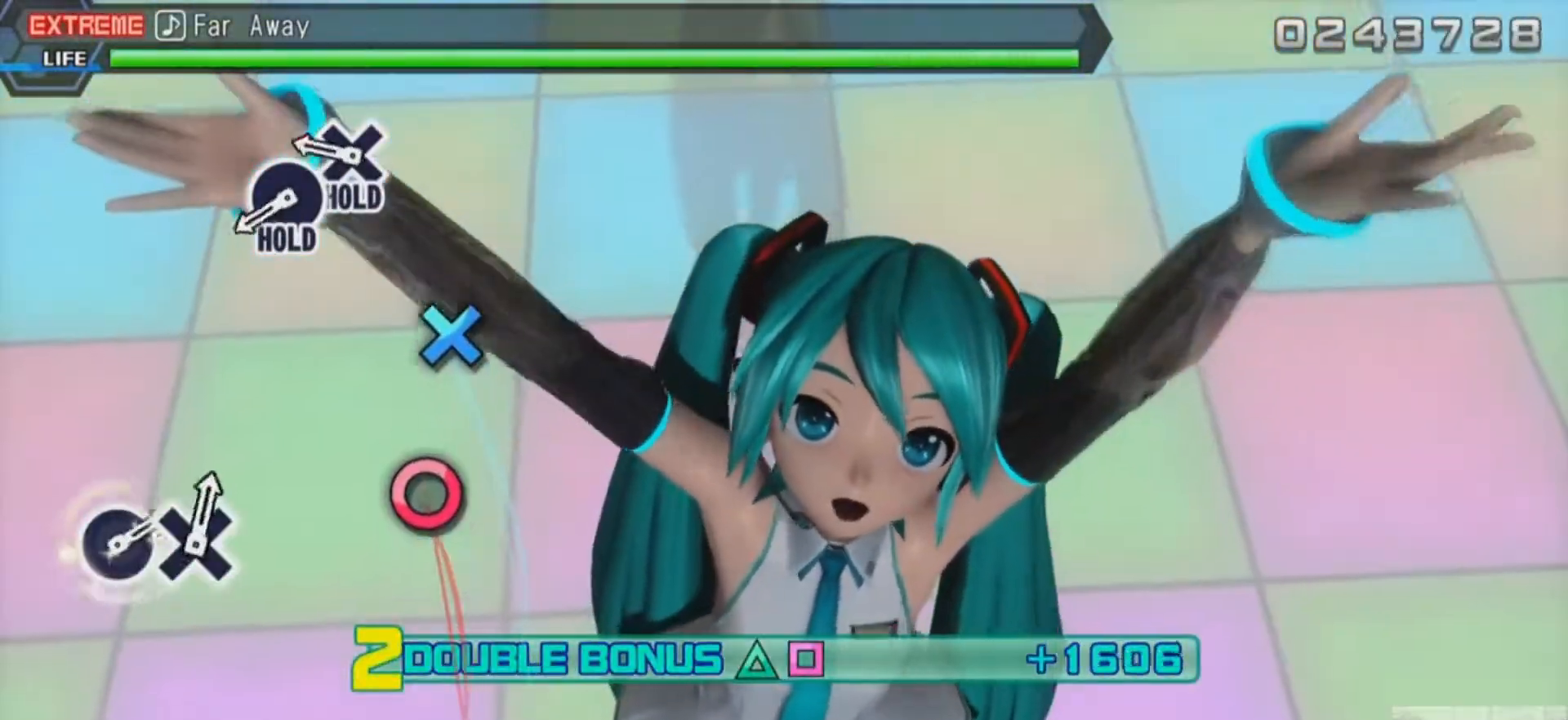
{"buttons": ["L2"], "events": []}
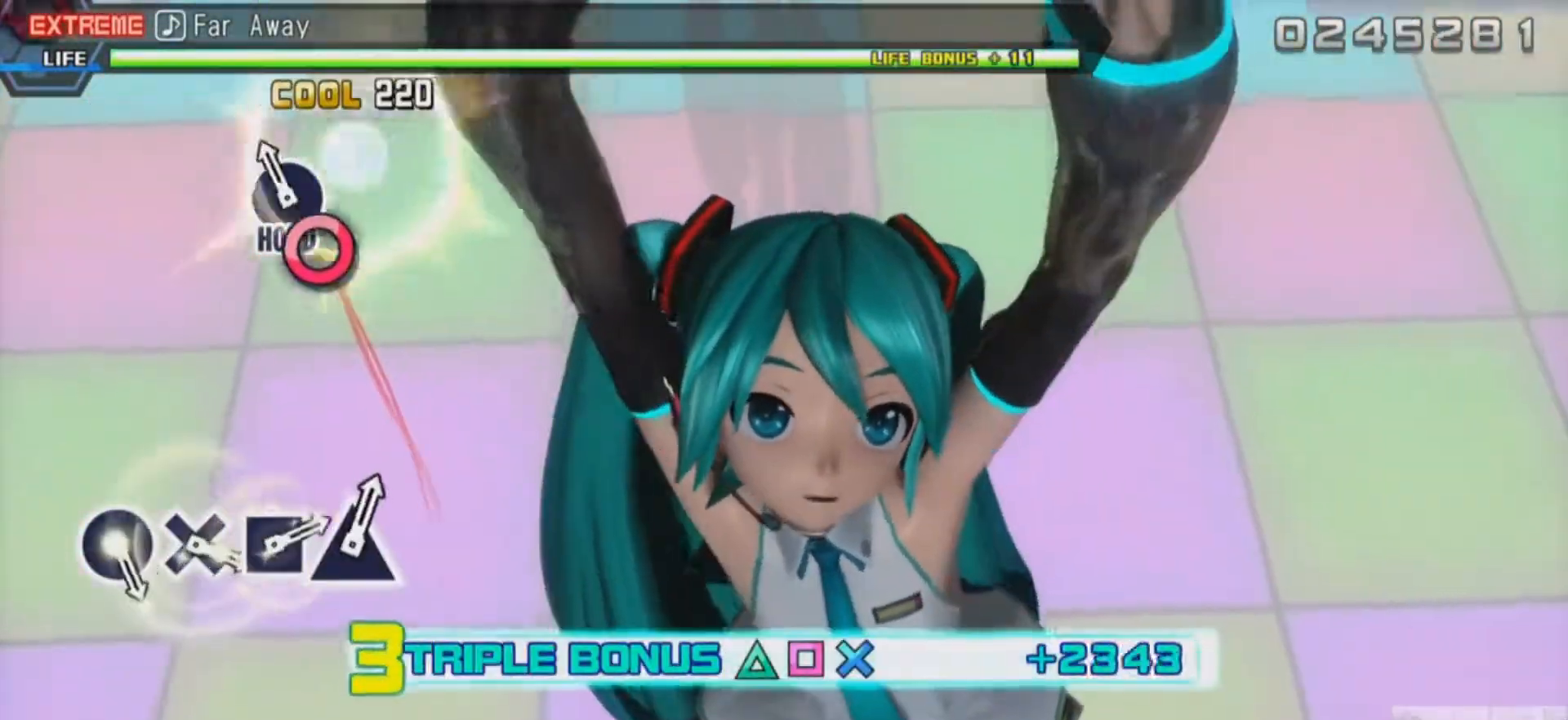
{"buttons": ["CROSS", "L2", "R2", "DPAD_RIGHT"], "events": [[17, "CROSS", "down"], [250, "DPAD_RIGHT", "down"], [484, "R2", "down"]]}
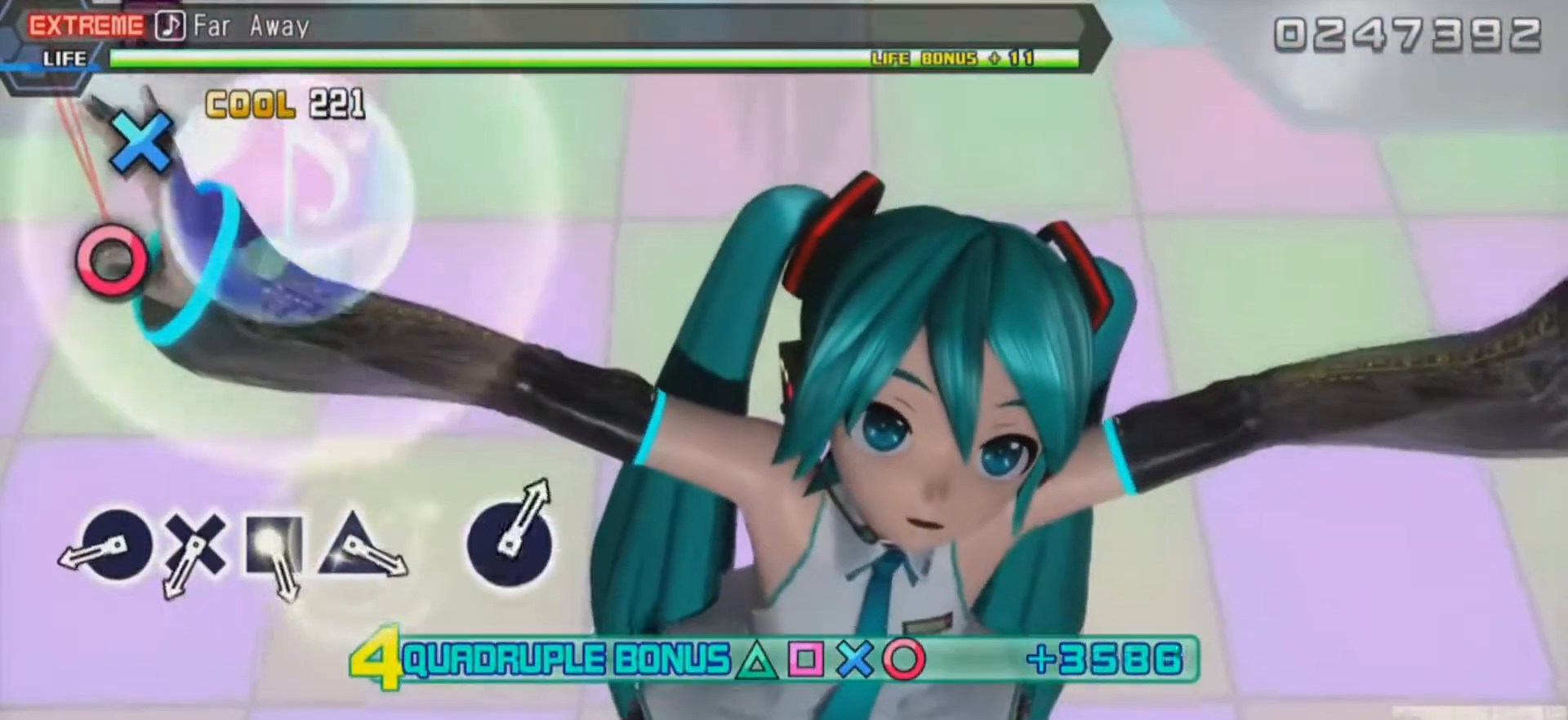
{"buttons": ["R2"], "events": [[50, "CROSS", "up"], [150, "L2", "up"], [183, "DPAD_RIGHT", "up"]]}
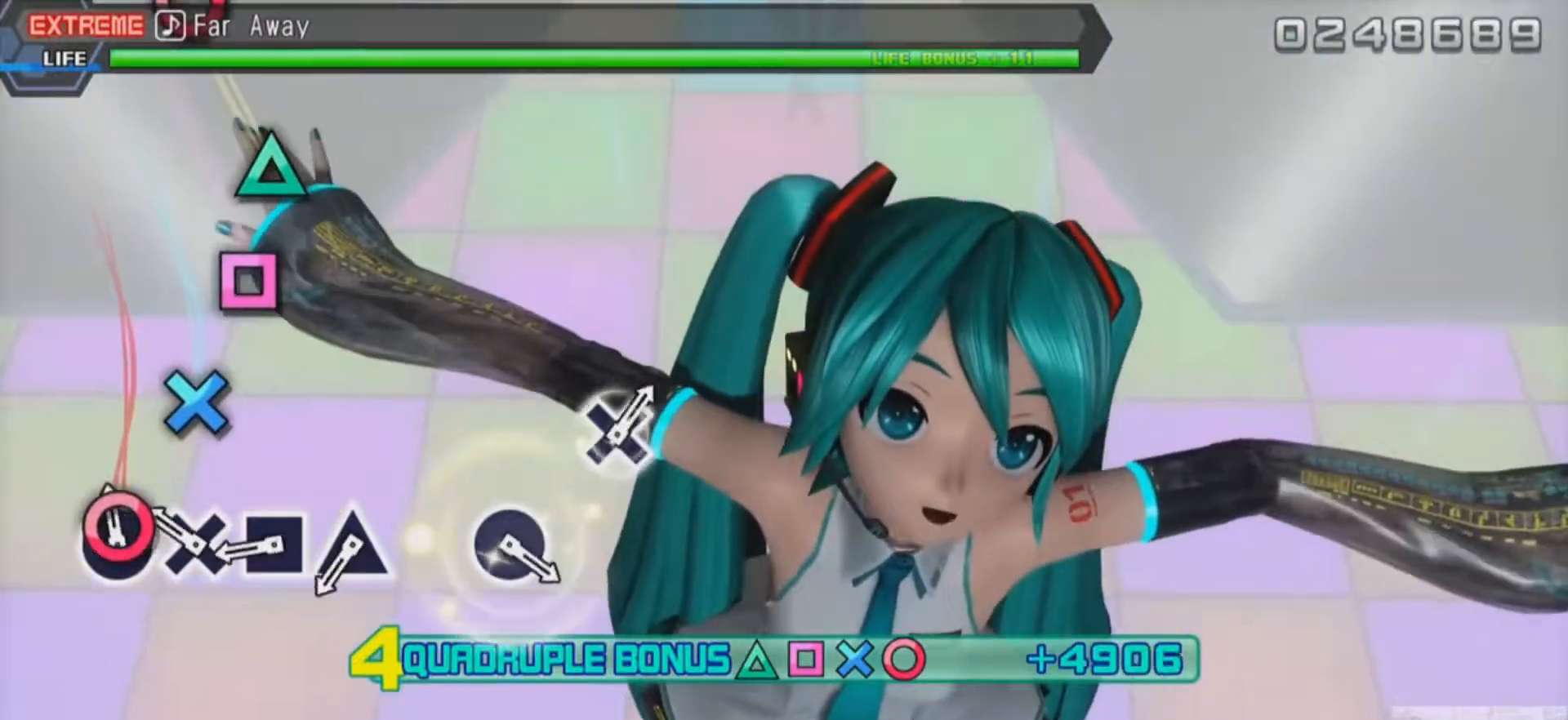
{"buttons": ["CROSS", "R2"], "events": [[150, "CIRCLE", "down"], [284, "CIRCLE", "up"], [384, "CROSS", "down"]]}
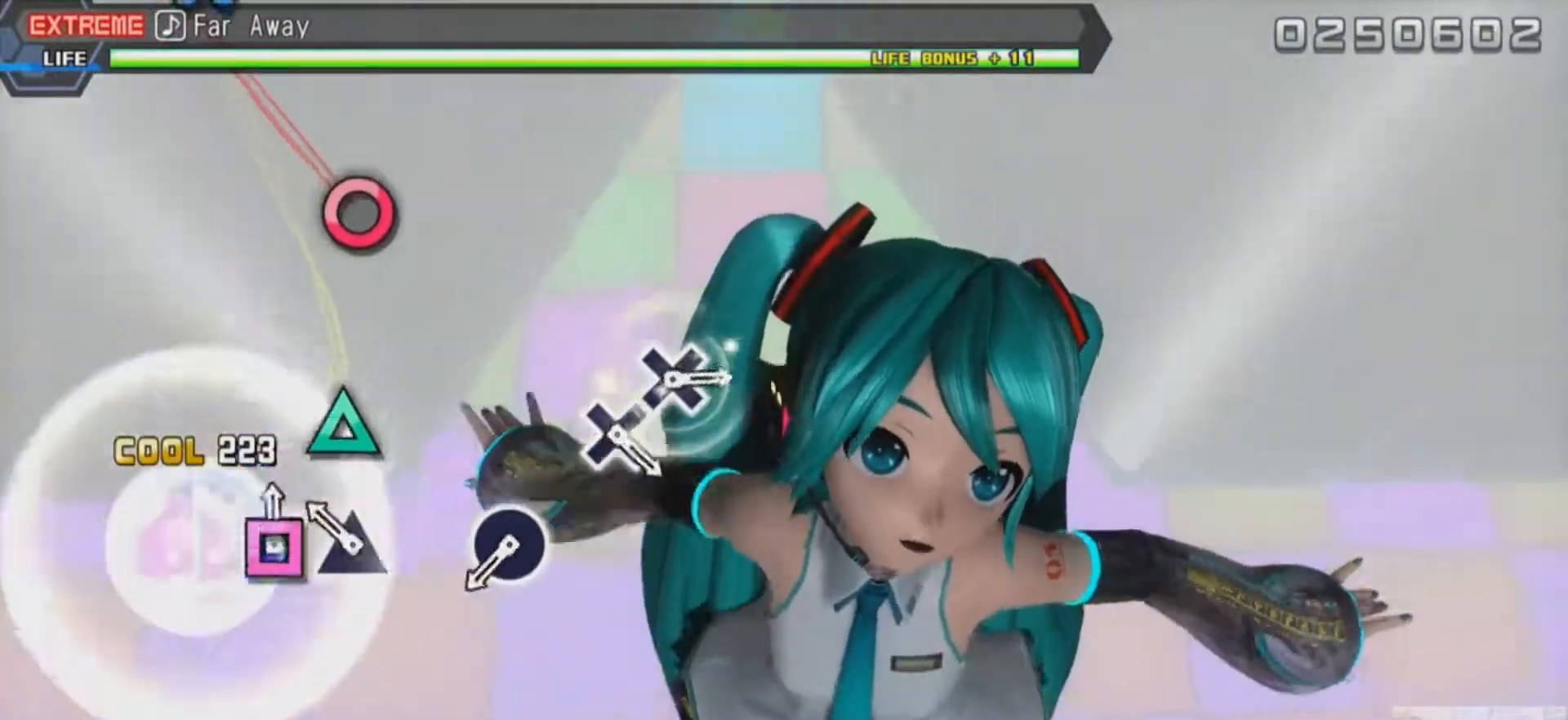
{"buttons": ["R2"], "events": [[16, "CROSS", "up"], [116, "SQUARE", "down"], [216, "SQUARE", "up"], [350, "TRIANGLE", "down"], [450, "TRIANGLE", "up"]]}
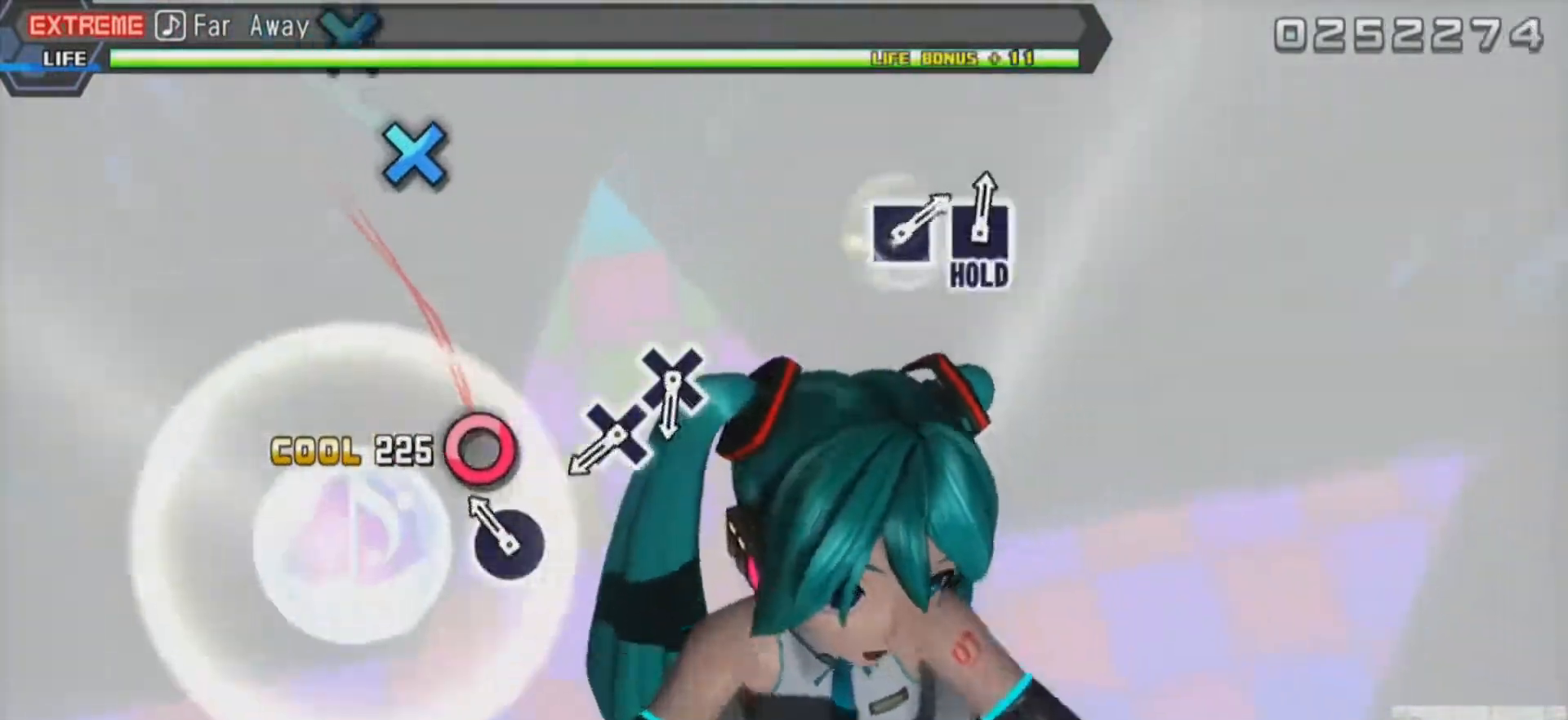
{"buttons": ["R2"], "events": [[317, "CIRCLE", "down"], [384, "CIRCLE", "up"]]}
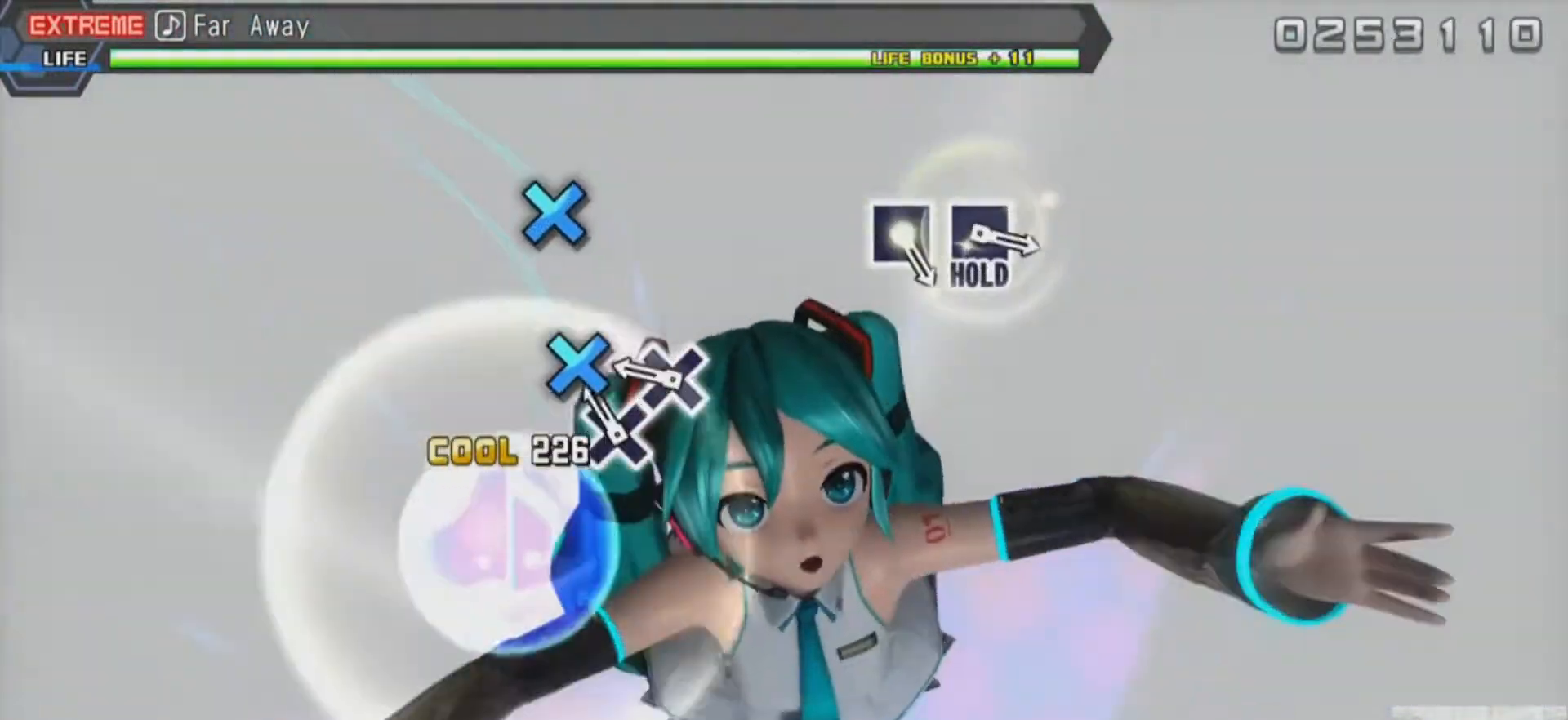
{"buttons": ["R2"], "events": [[250, "CROSS", "down"], [383, "CROSS", "up"]]}
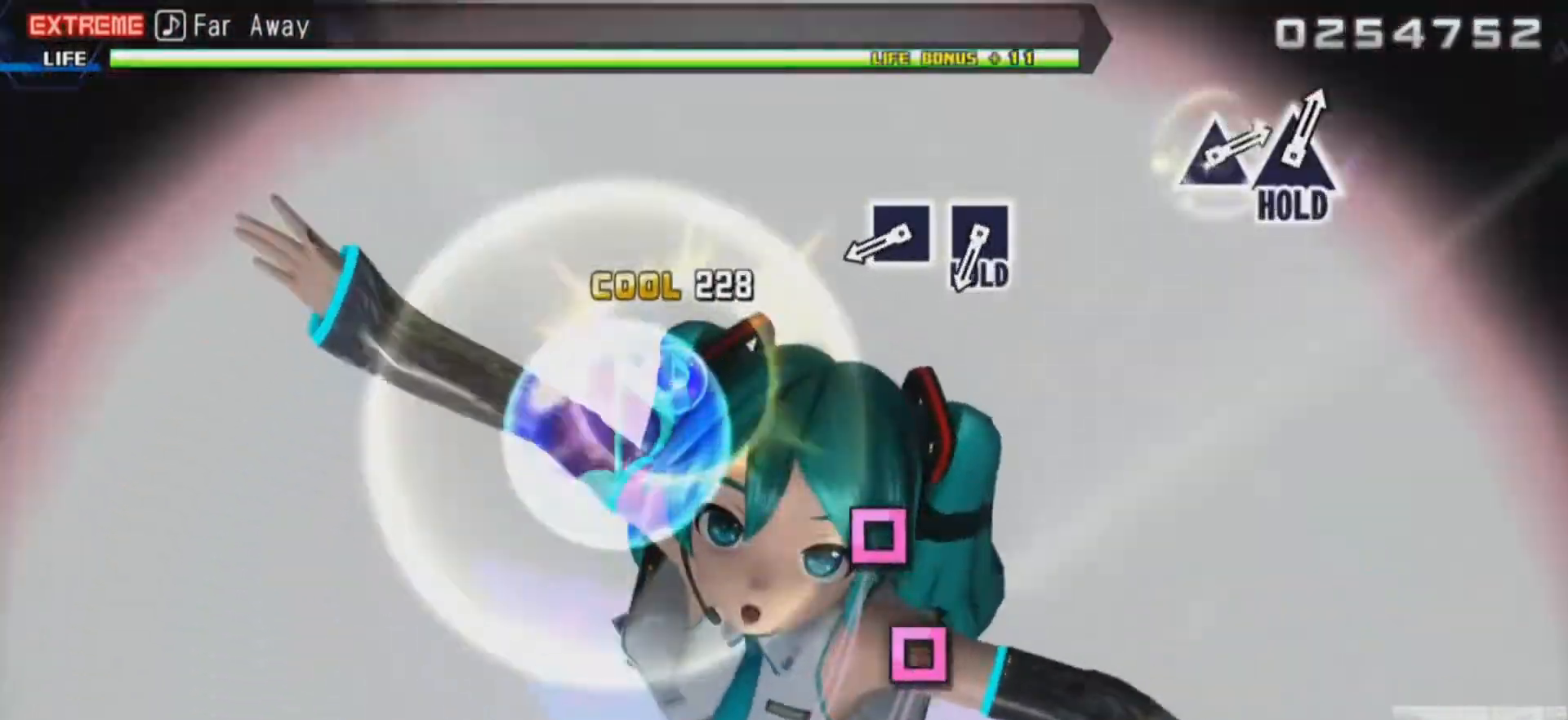
{"buttons": ["R2"], "events": [[17, "CROSS", "down"], [83, "CROSS", "up"]]}
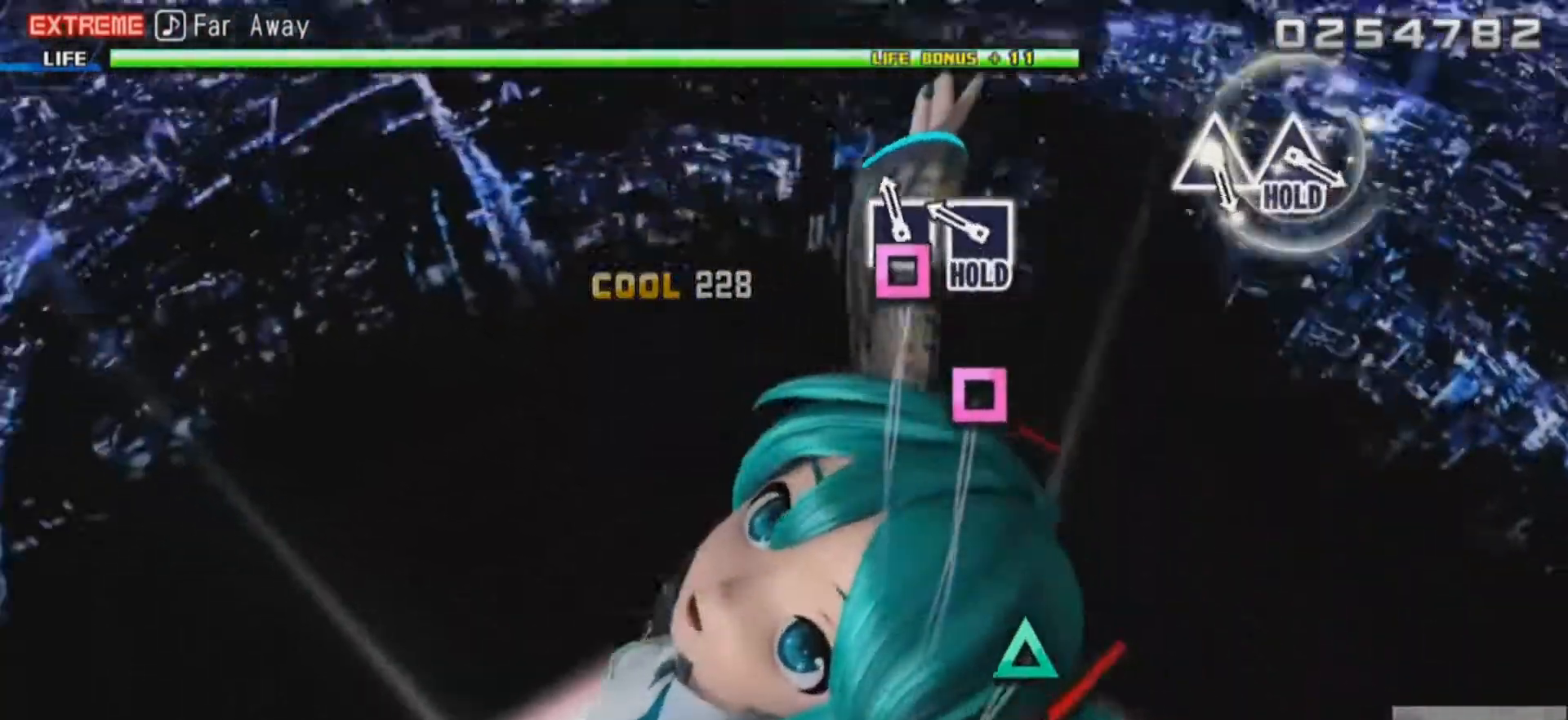
{"buttons": ["SQUARE", "R2"], "events": [[183, "SQUARE", "down"], [317, "SQUARE", "up"], [417, "SQUARE", "down"]]}
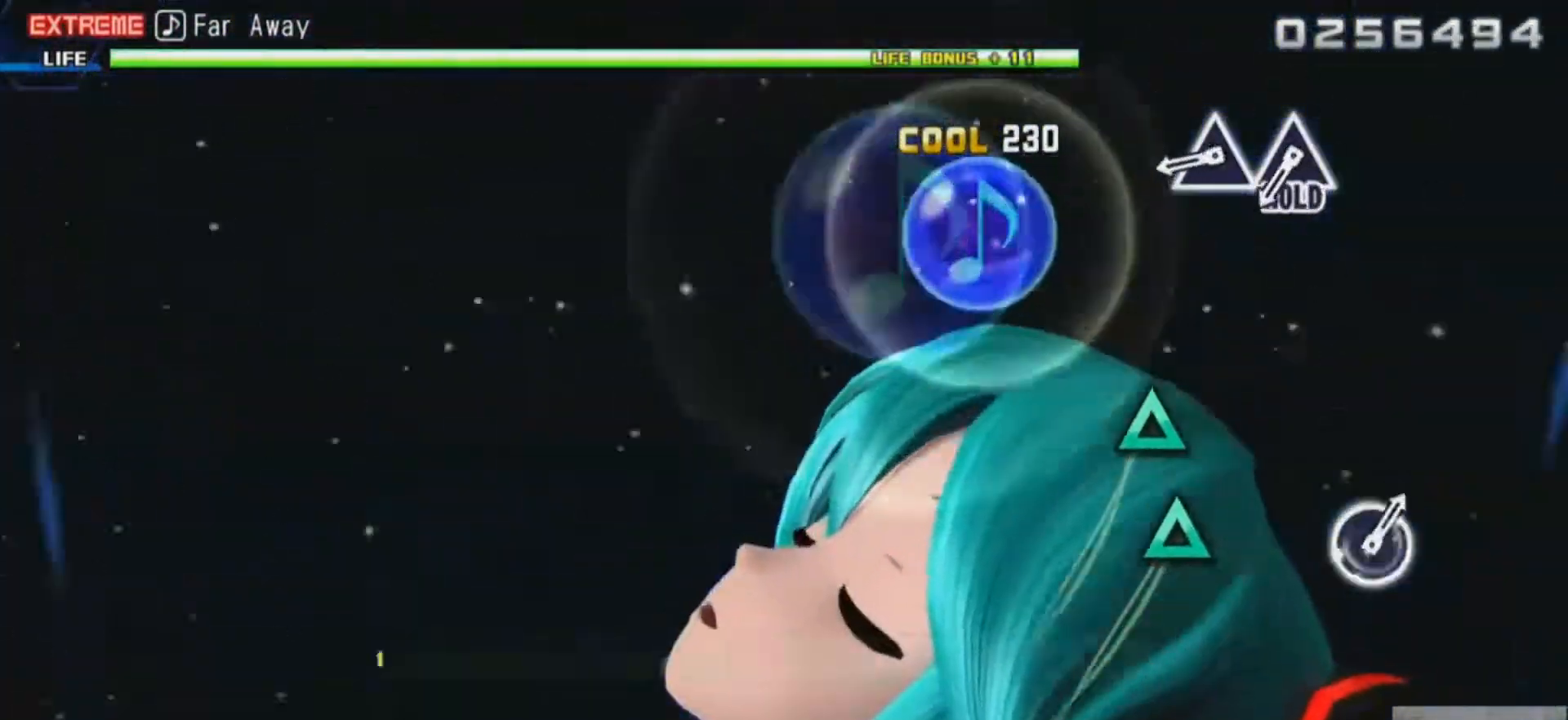
{"buttons": ["L2"], "events": [[201, "L2", "down"], [234, "SQUARE", "up"], [301, "R2", "up"]]}
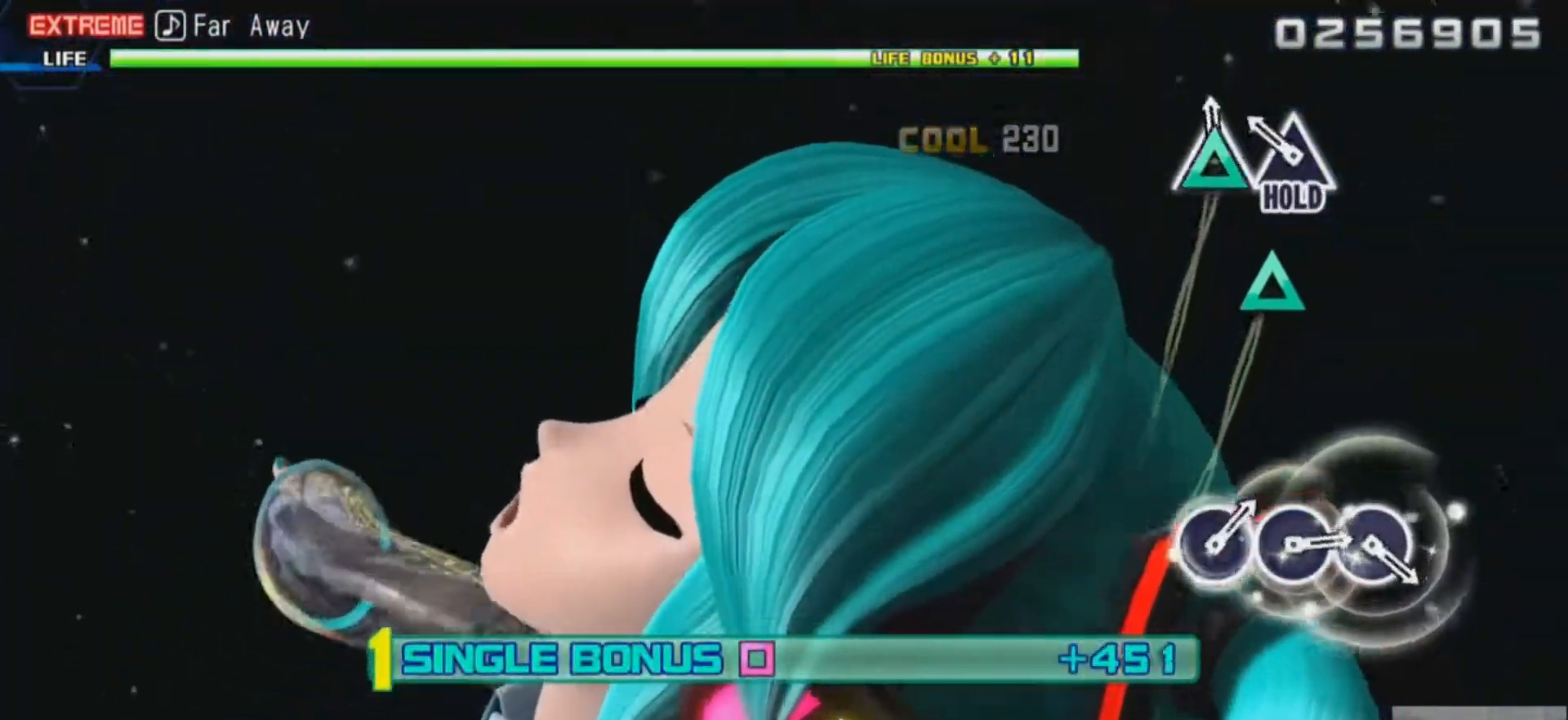
{"buttons": ["TRIANGLE", "L2"], "events": [[133, "TRIANGLE", "down"], [267, "TRIANGLE", "up"], [367, "TRIANGLE", "down"]]}
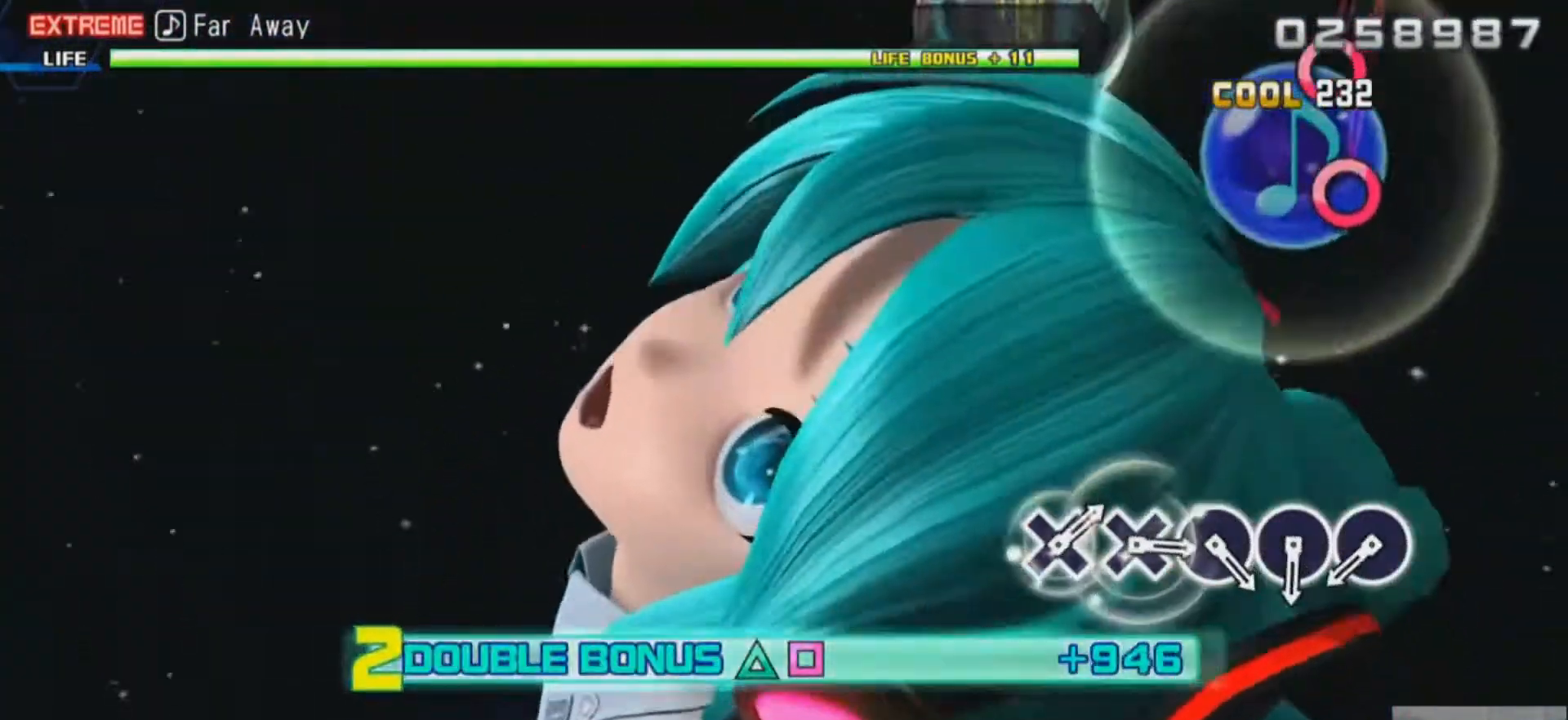
{"buttons": ["R2"], "events": [[100, "R2", "down"], [134, "TRIANGLE", "up"], [267, "L2", "up"]]}
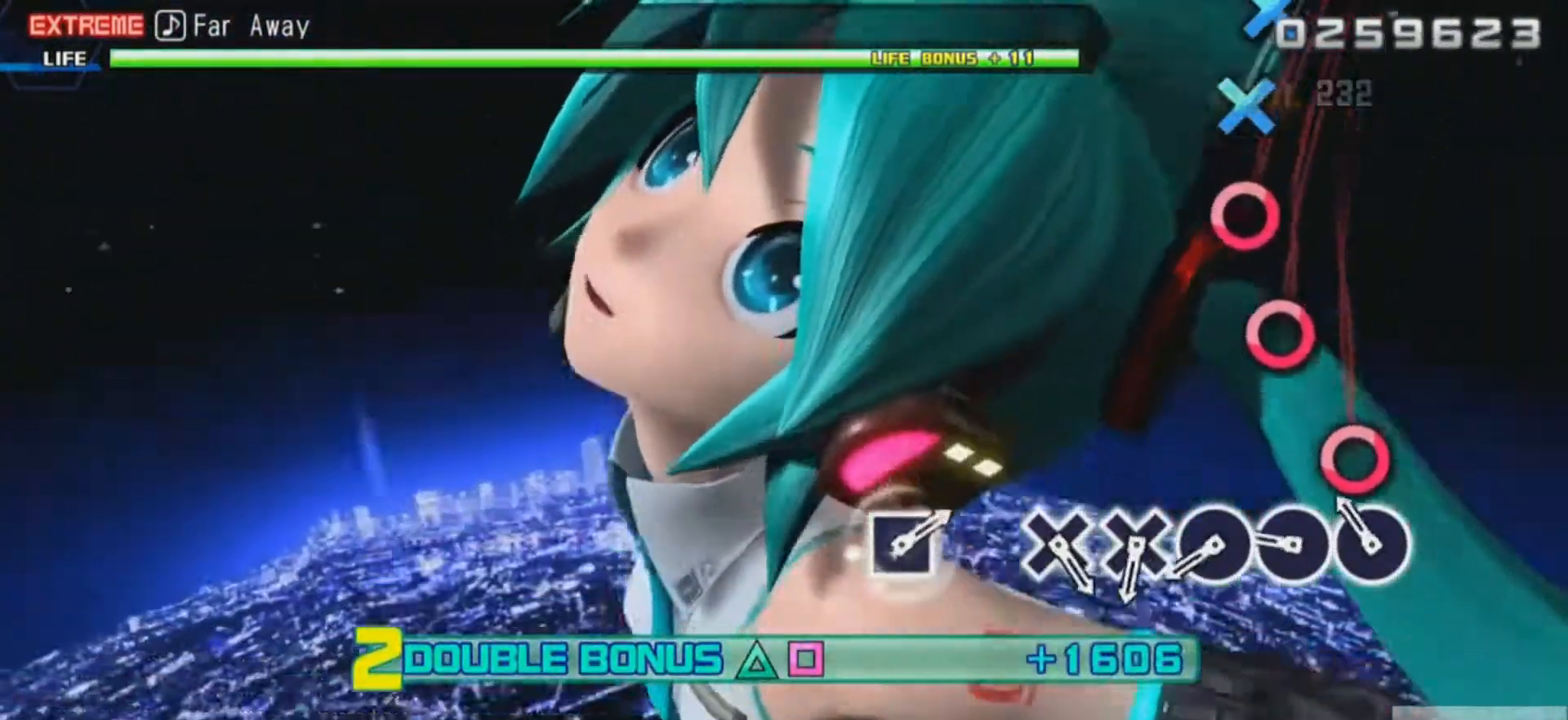
{"buttons": ["CIRCLE", "R2"], "events": [[267, "CIRCLE", "down"], [400, "CIRCLE", "up"], [500, "CIRCLE", "down"]]}
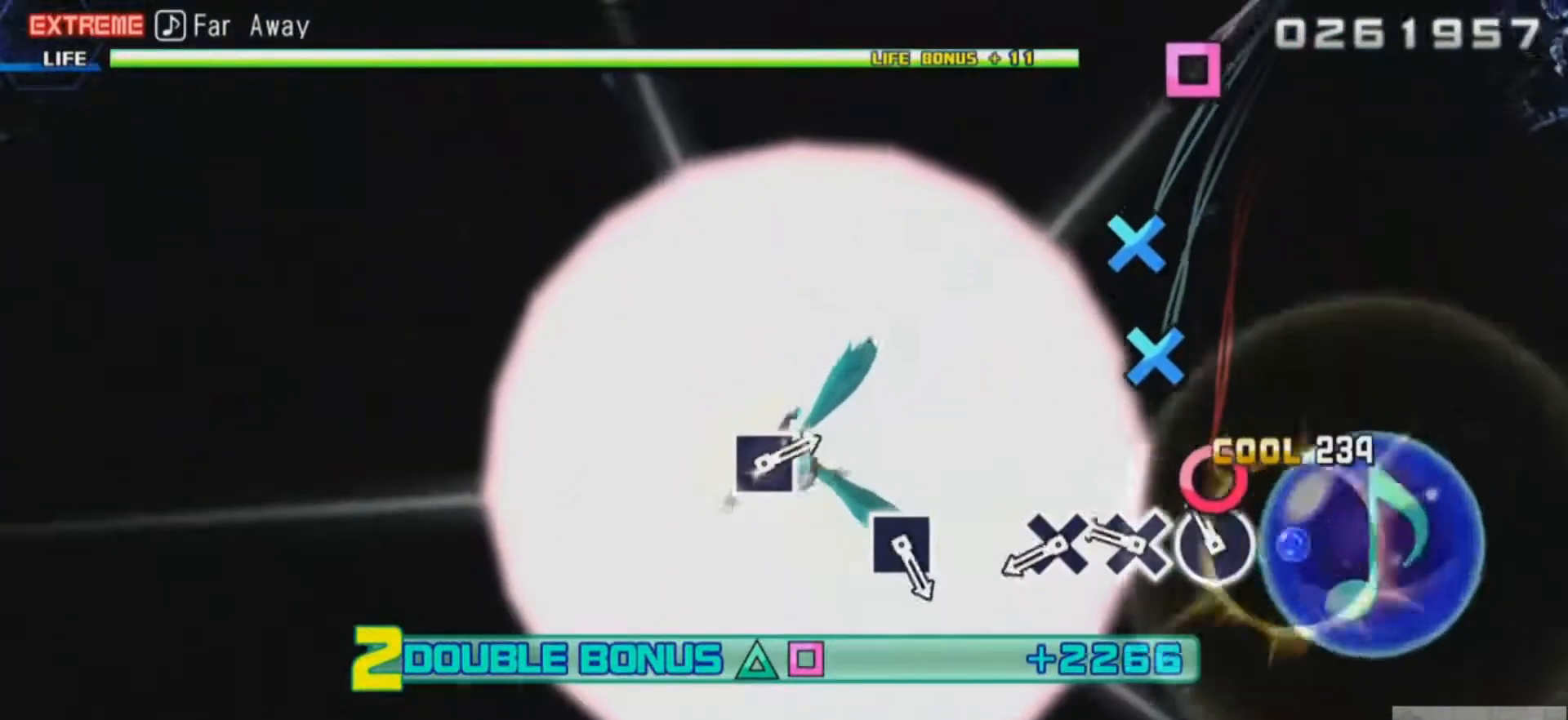
{"buttons": ["CROSS", "R2"], "events": [[134, "CIRCLE", "up"], [234, "CIRCLE", "down"], [334, "CIRCLE", "up"], [501, "CROSS", "down"]]}
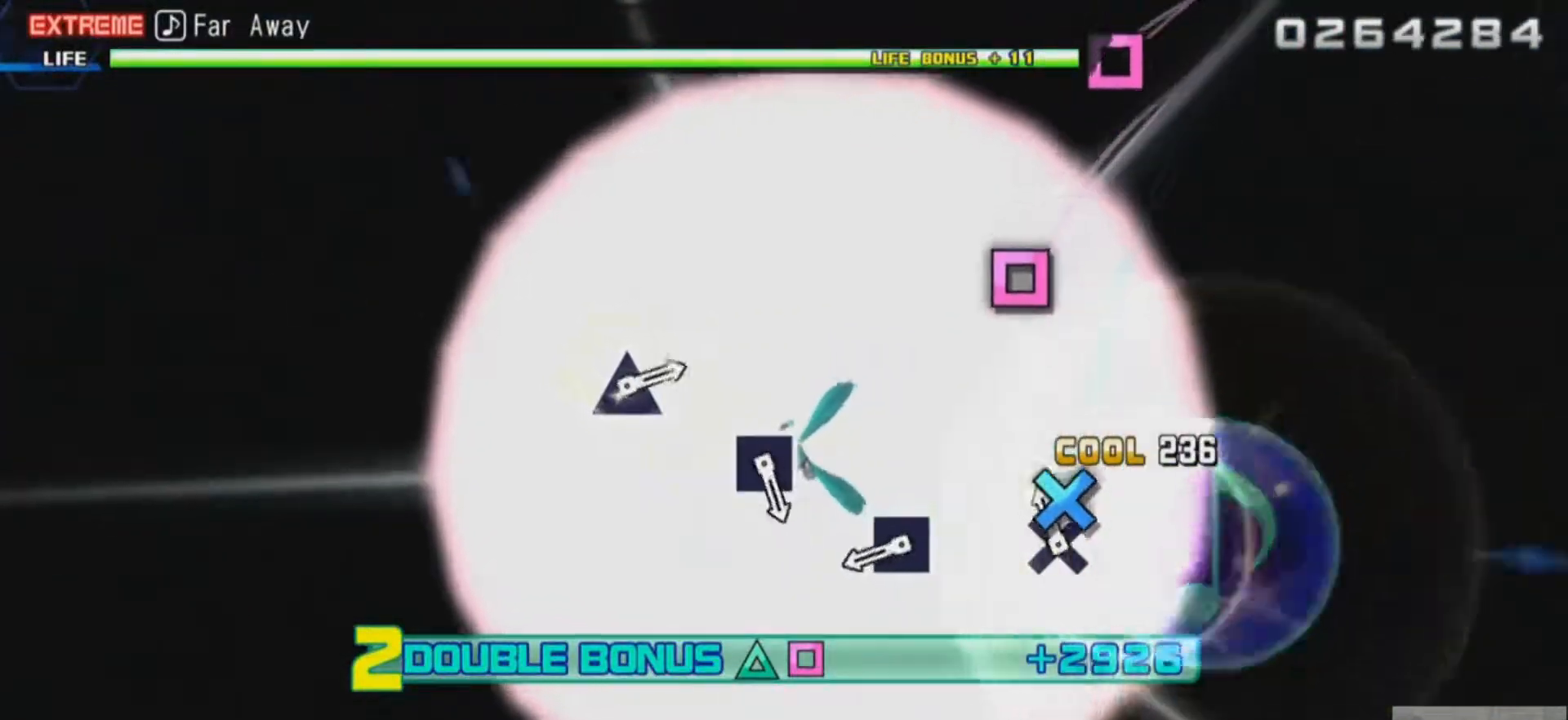
{"buttons": ["R2"], "events": [[100, "CROSS", "up"], [233, "CROSS", "down"], [300, "CROSS", "up"]]}
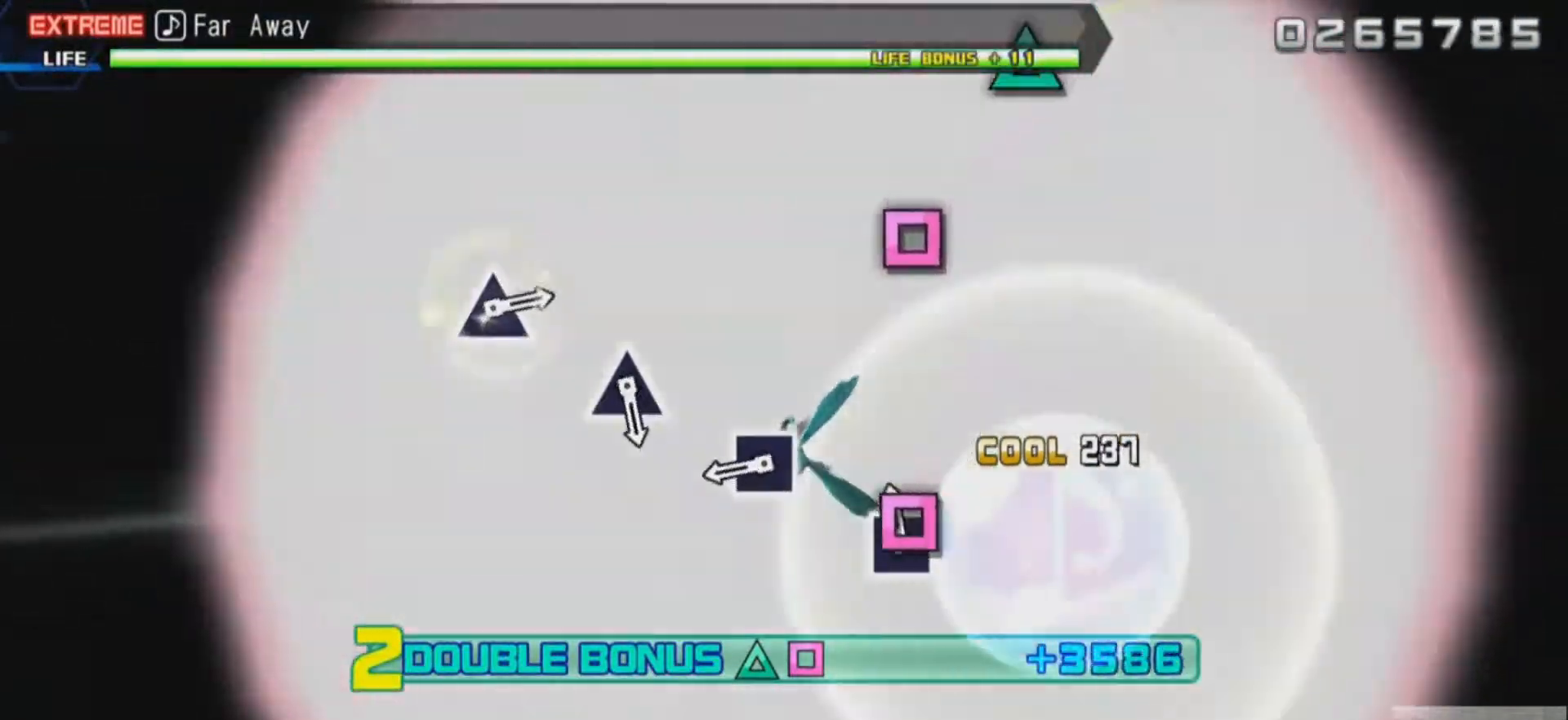
{"buttons": ["R2"], "events": [[167, "SQUARE", "down"], [217, "SQUARE", "up"]]}
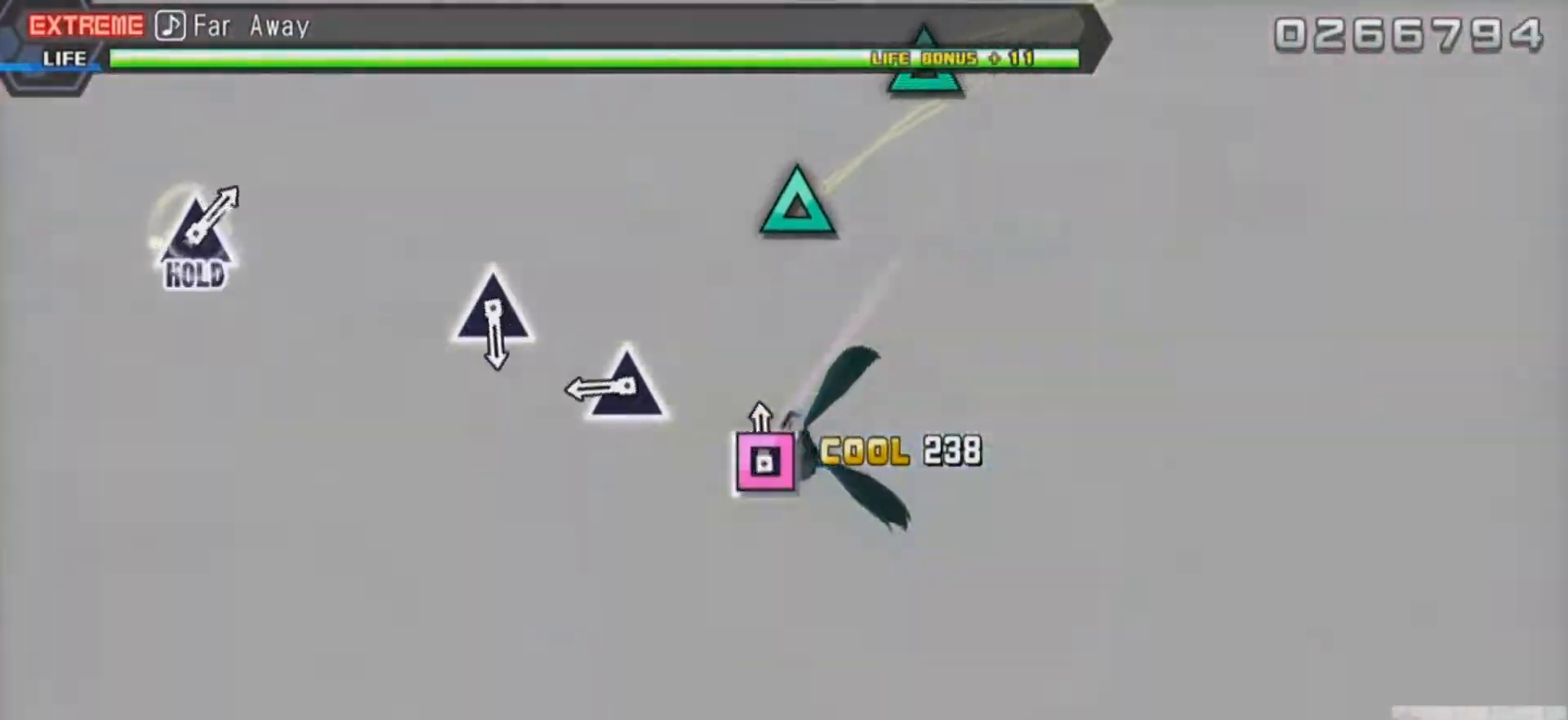
{"buttons": ["R2"], "events": [[133, "SQUARE", "down"], [217, "SQUARE", "up"]]}
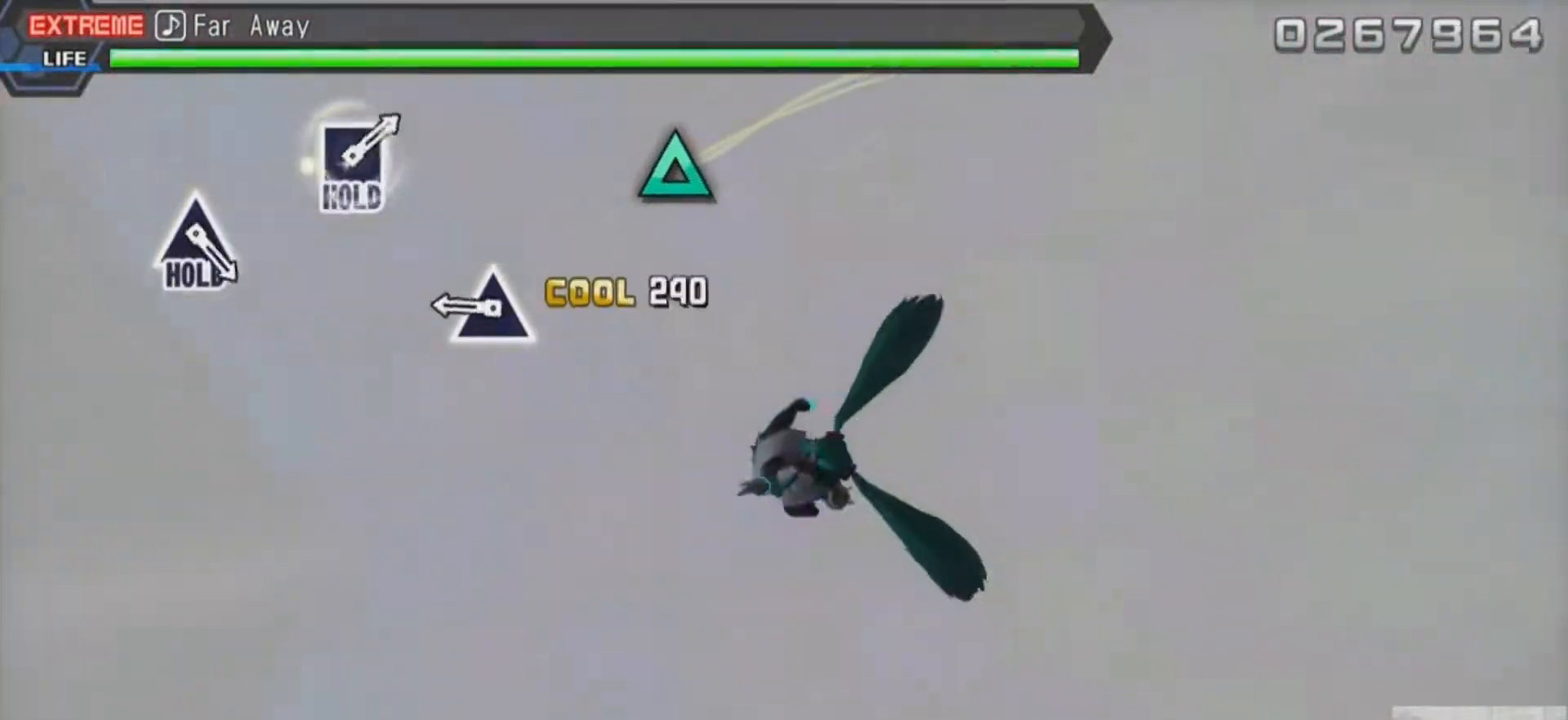
{"buttons": ["R2"], "events": [[84, "TRIANGLE", "down"], [184, "TRIANGLE", "up"]]}
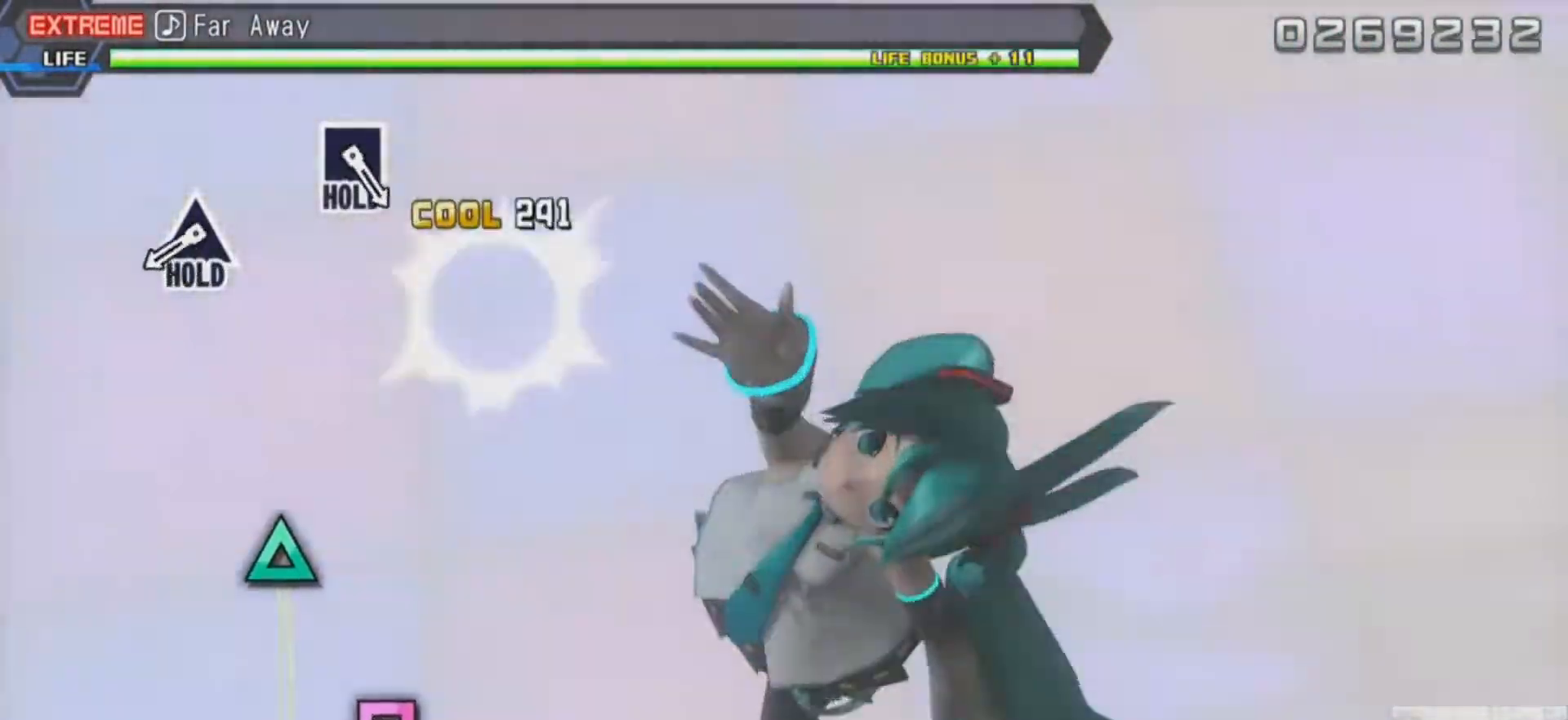
{"buttons": ["R2"], "events": [[17, "TRIANGLE", "down"], [117, "TRIANGLE", "up"]]}
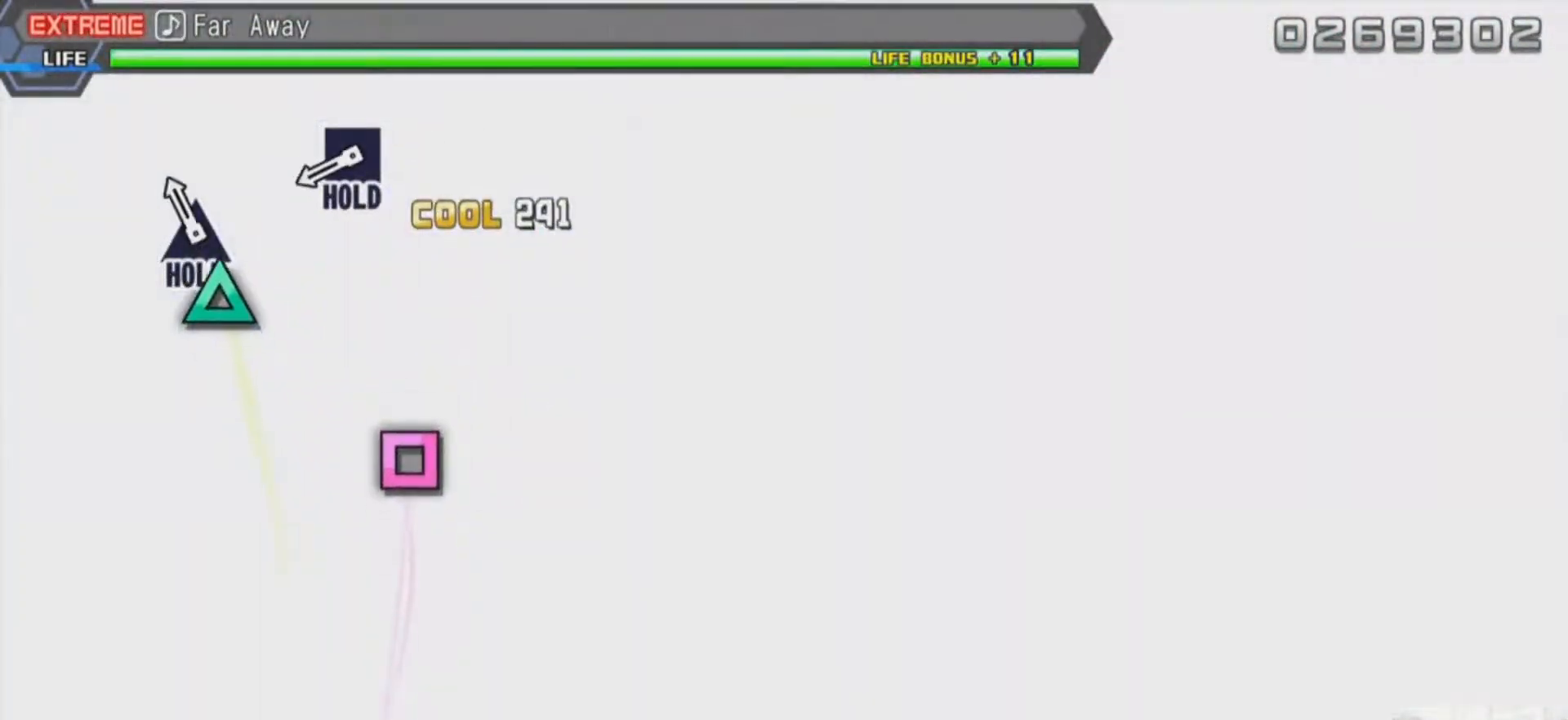
{"buttons": ["L2"], "events": [[217, "TRIANGLE", "down"], [317, "L2", "down"], [367, "TRIANGLE", "up"], [417, "R2", "up"]]}
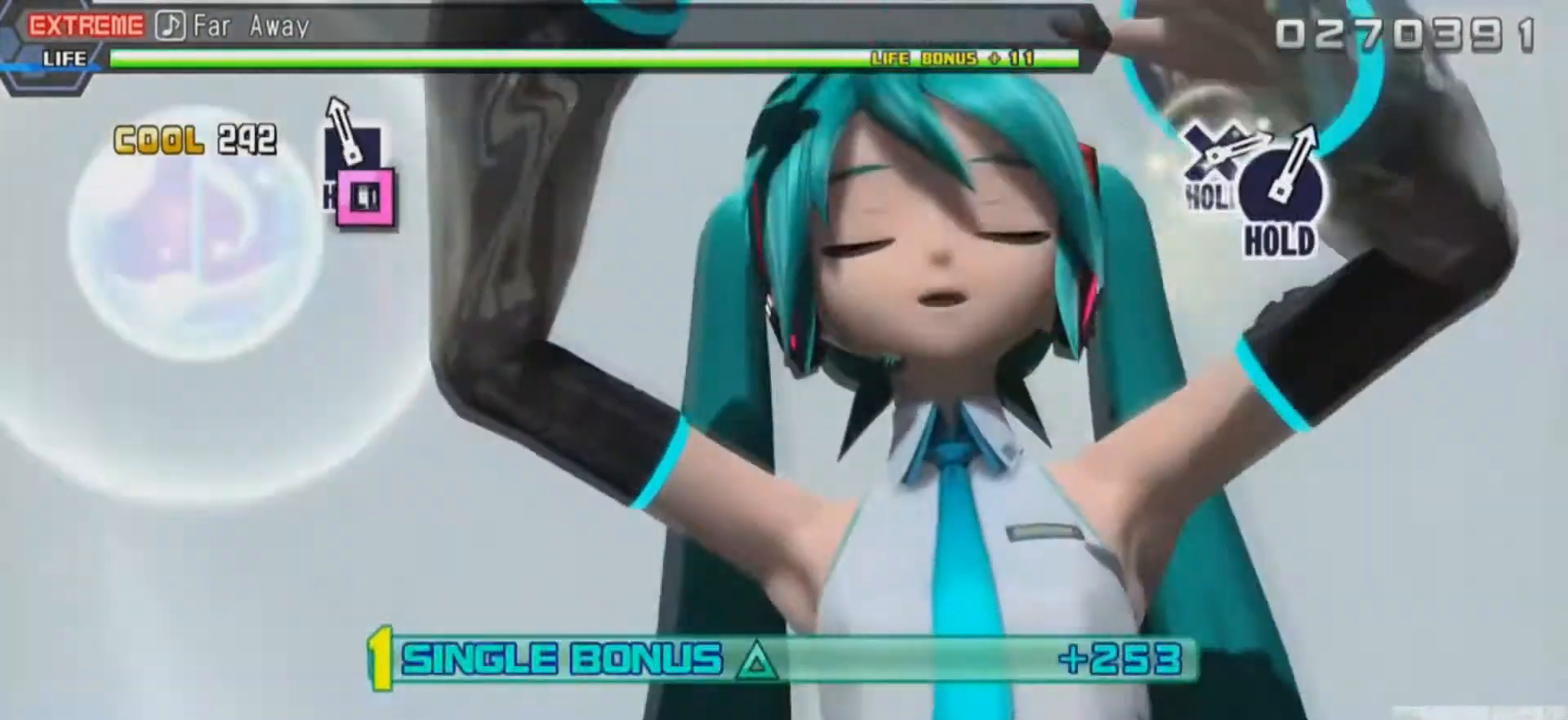
{"buttons": ["R2"], "events": [[217, "SQUARE", "down"], [300, "R2", "down"], [367, "SQUARE", "up"], [434, "L2", "up"]]}
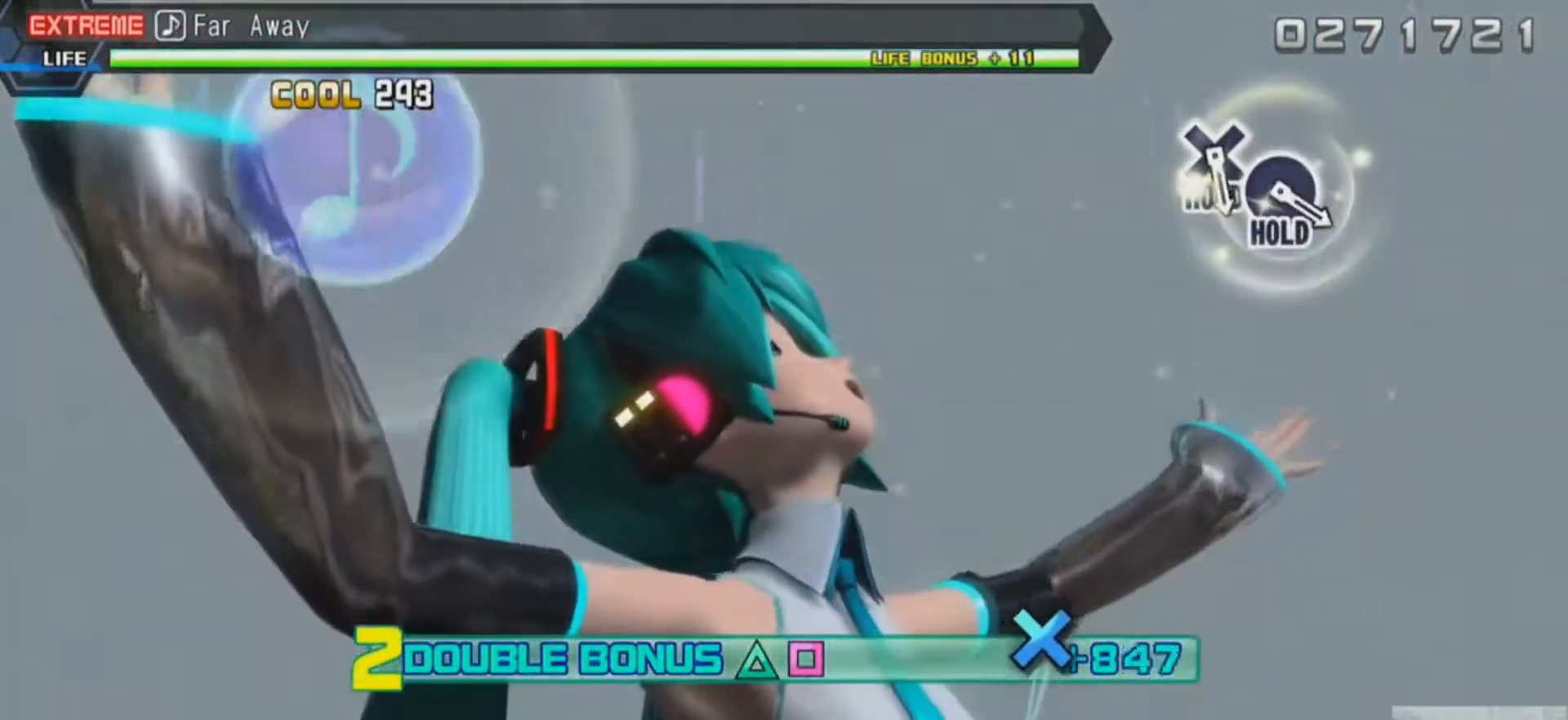
{"buttons": ["R2"], "events": []}
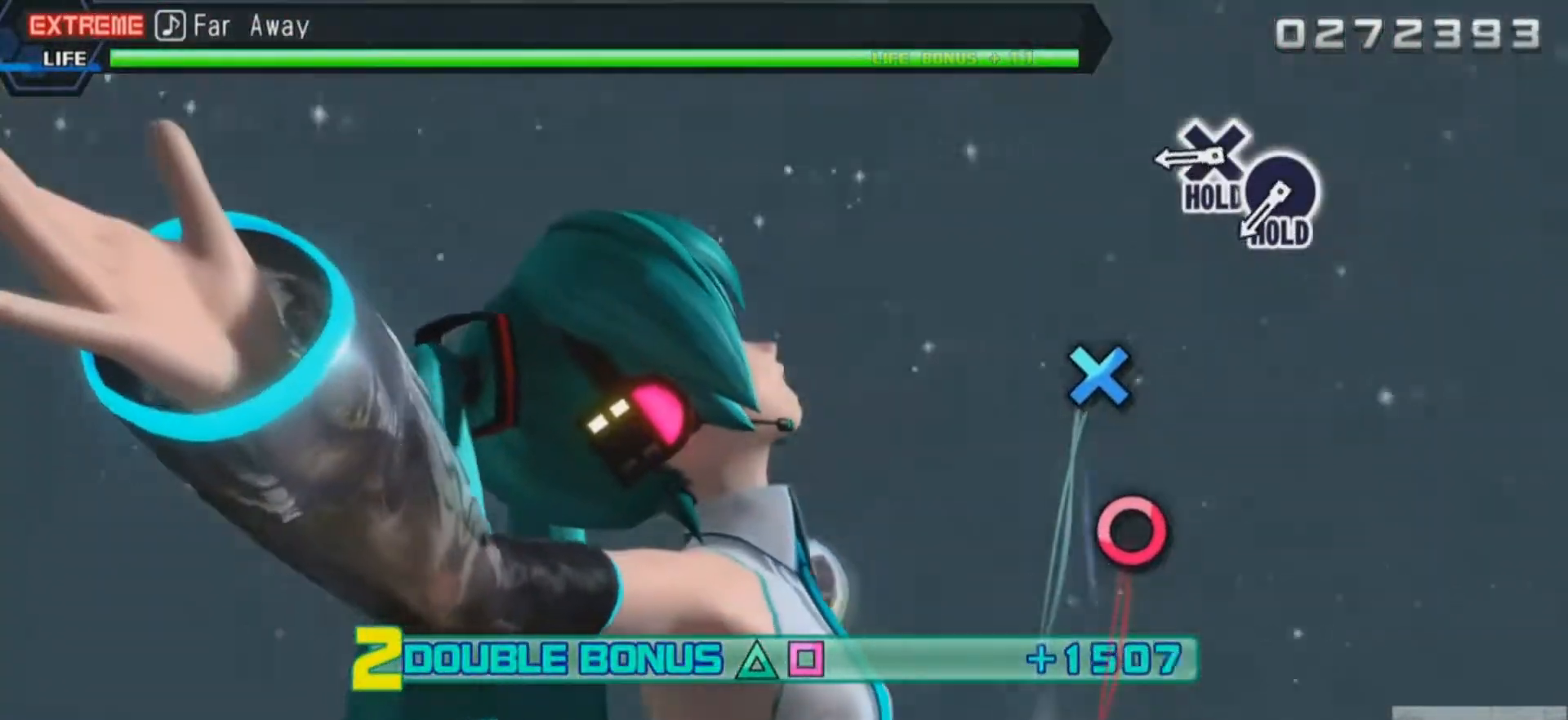
{"buttons": ["R2"], "events": []}